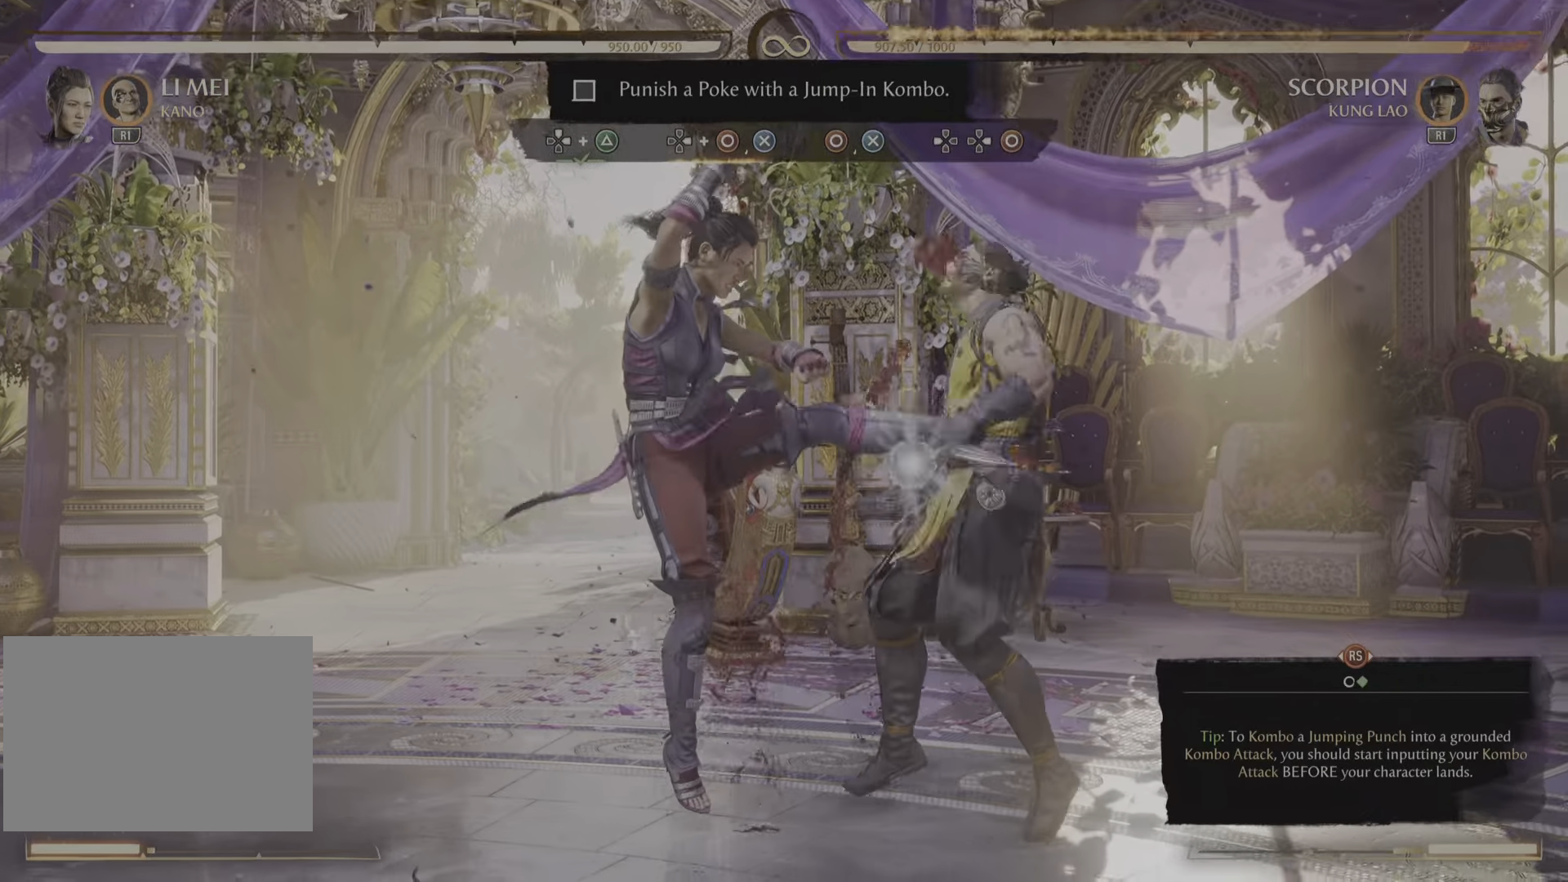
Gameplay with a controller (PlayStation layout); each line is a JSON object with the inputs held at the frame after it (dt_ms = milliseconds from this image to that frame). "events" lists button and stick changes between this image and that frame as [ms after this image, input, new state], when the widget could be followed in between. Not read: CIRCLE CROSS DPAD_DOWN DPAD_RIGHT R2 SELECT.
{"dt_ms": 501, "buttons": [], "left_stick": "center", "right_stick": "center", "events": [[67, "DPAD_UP", "up"]]}
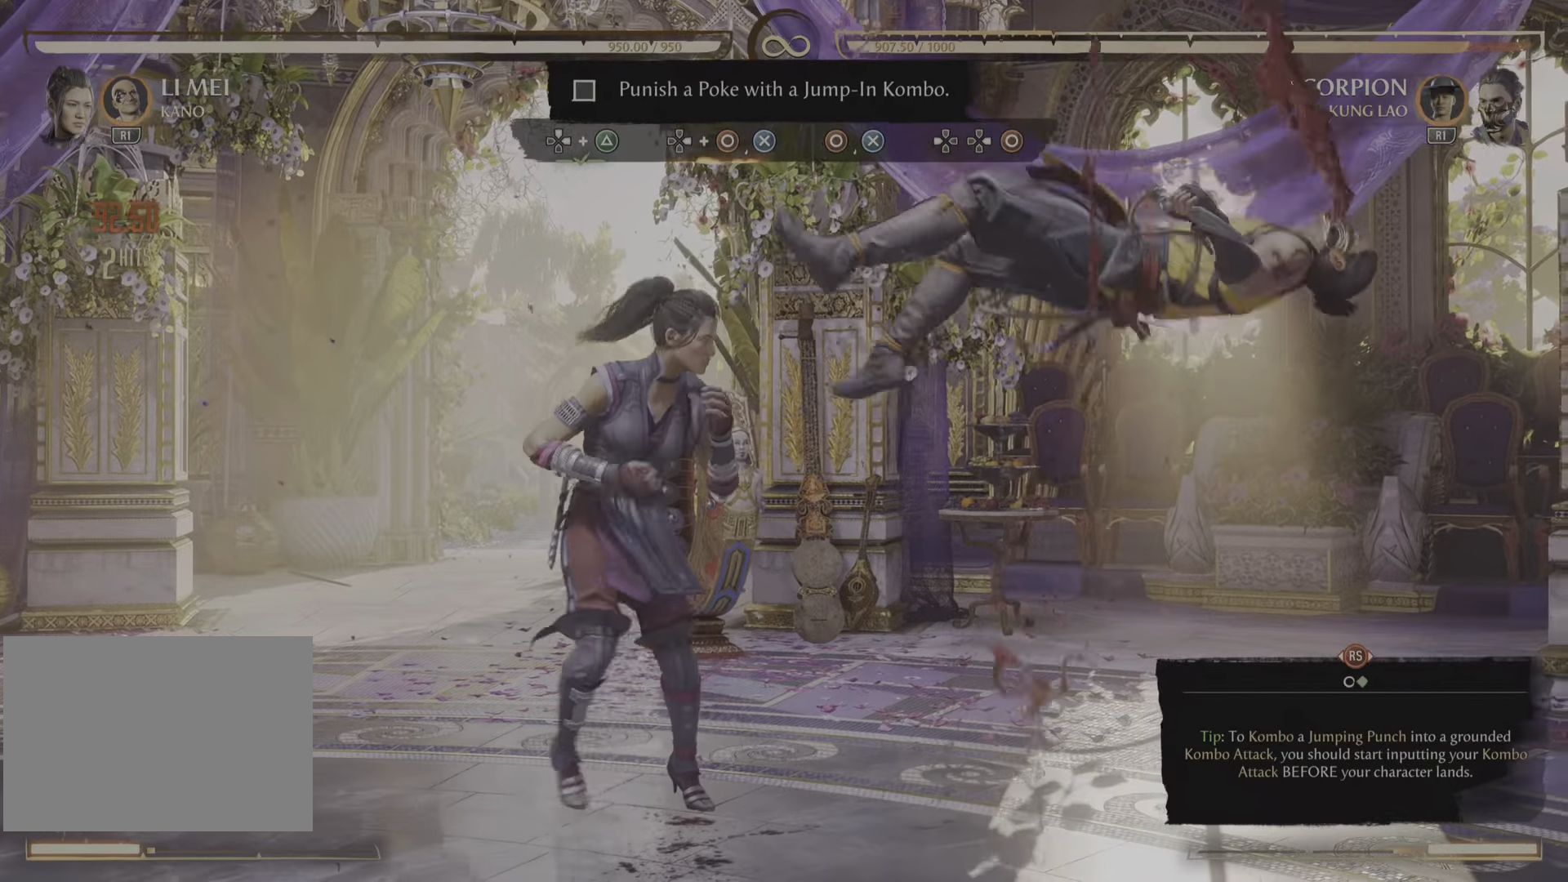
{"dt_ms": 500, "buttons": [], "left_stick": "center", "right_stick": "center", "events": []}
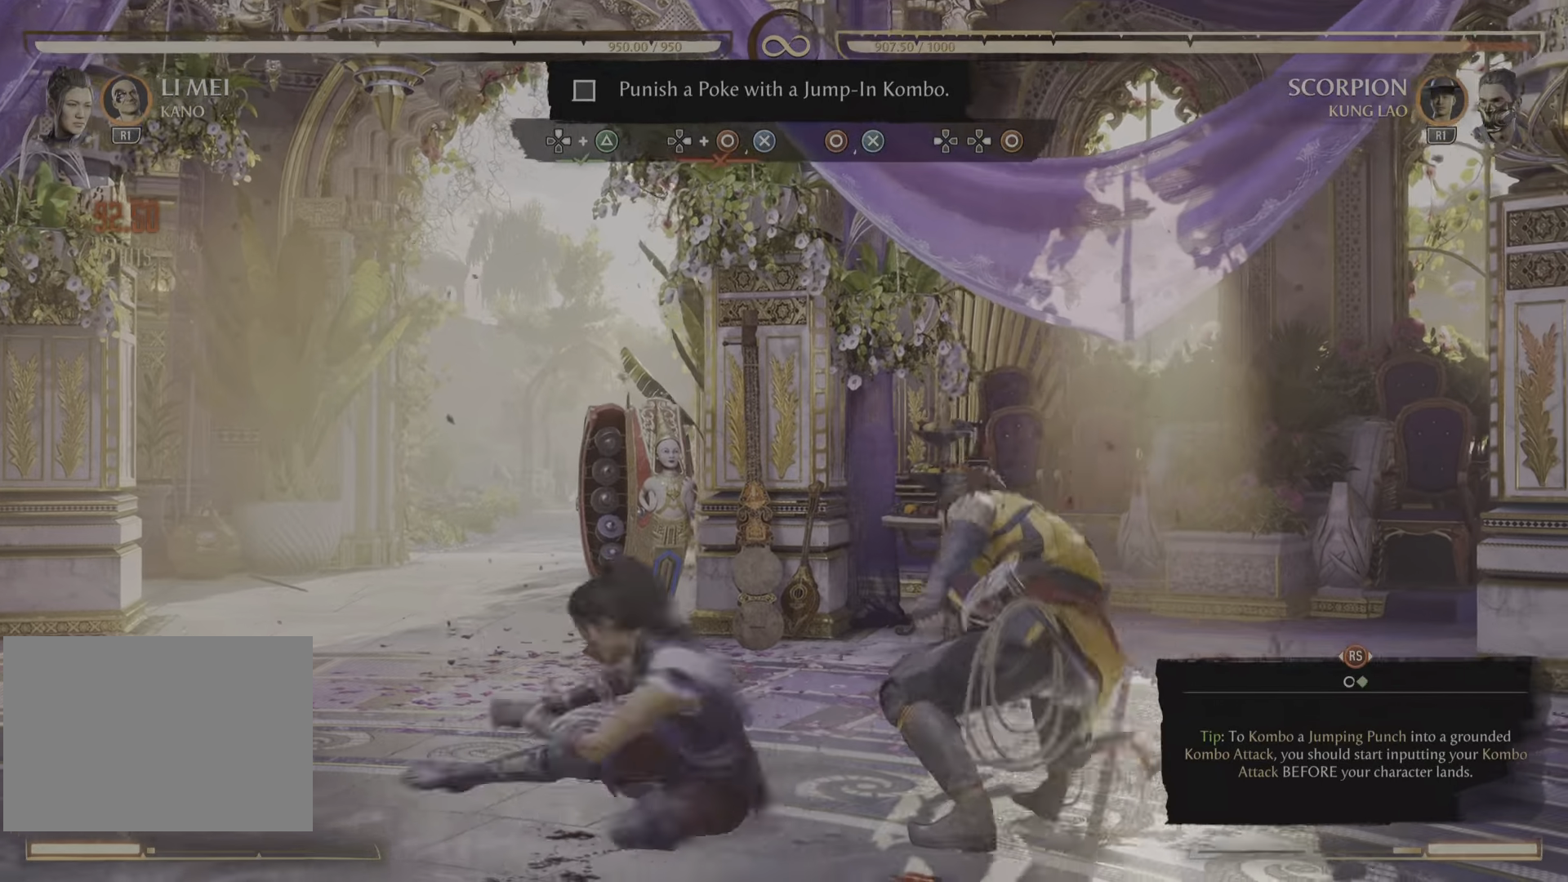
{"dt_ms": 501, "buttons": [], "left_stick": "center", "right_stick": "center", "events": []}
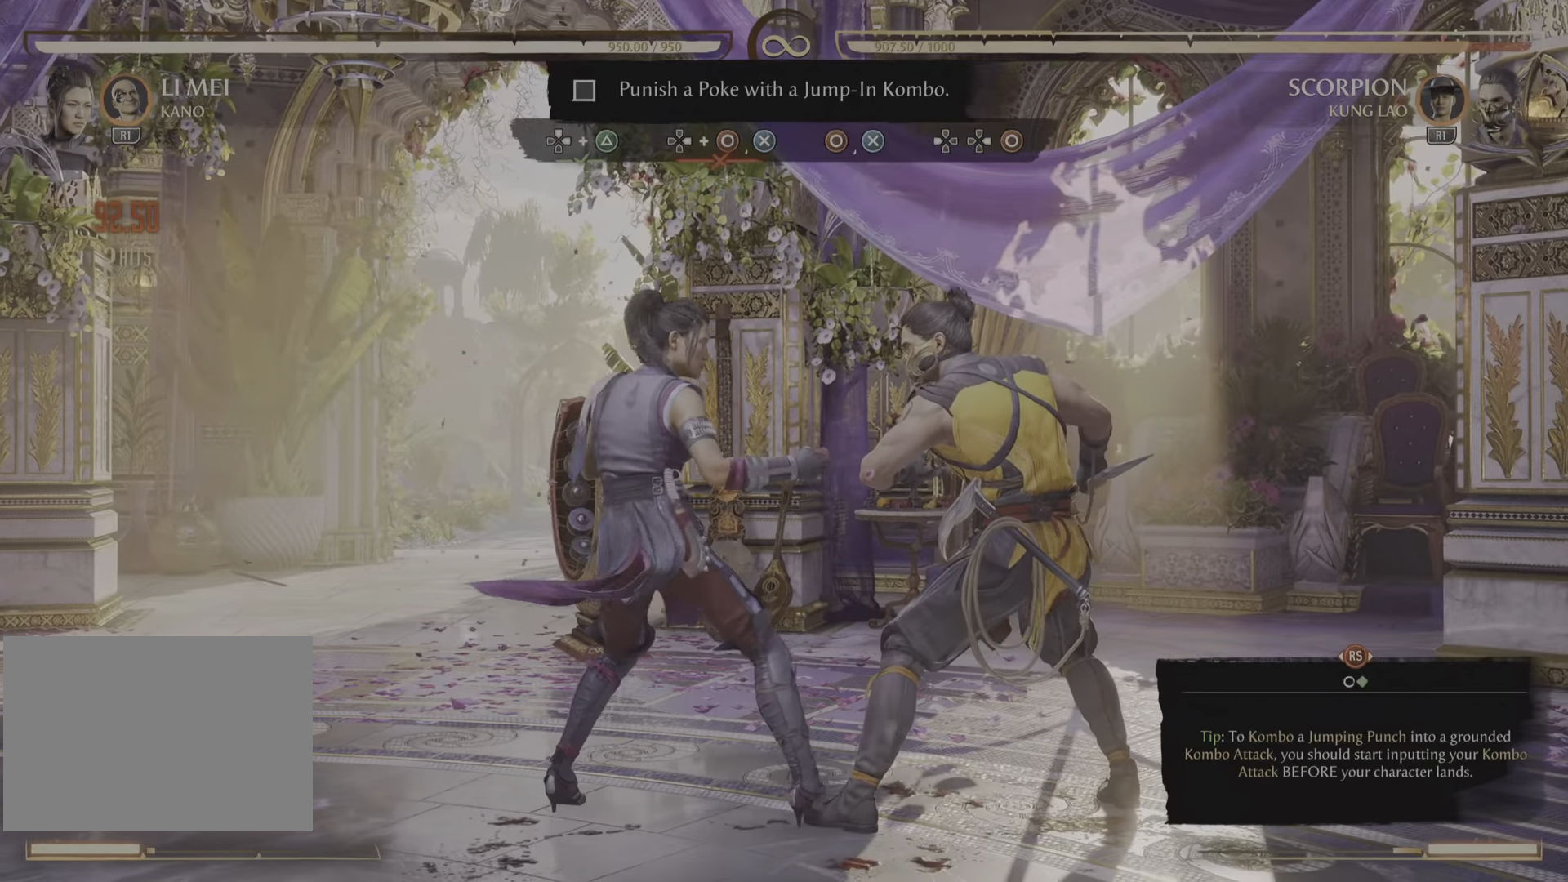
{"dt_ms": 500, "buttons": [], "left_stick": "center", "right_stick": "center", "events": []}
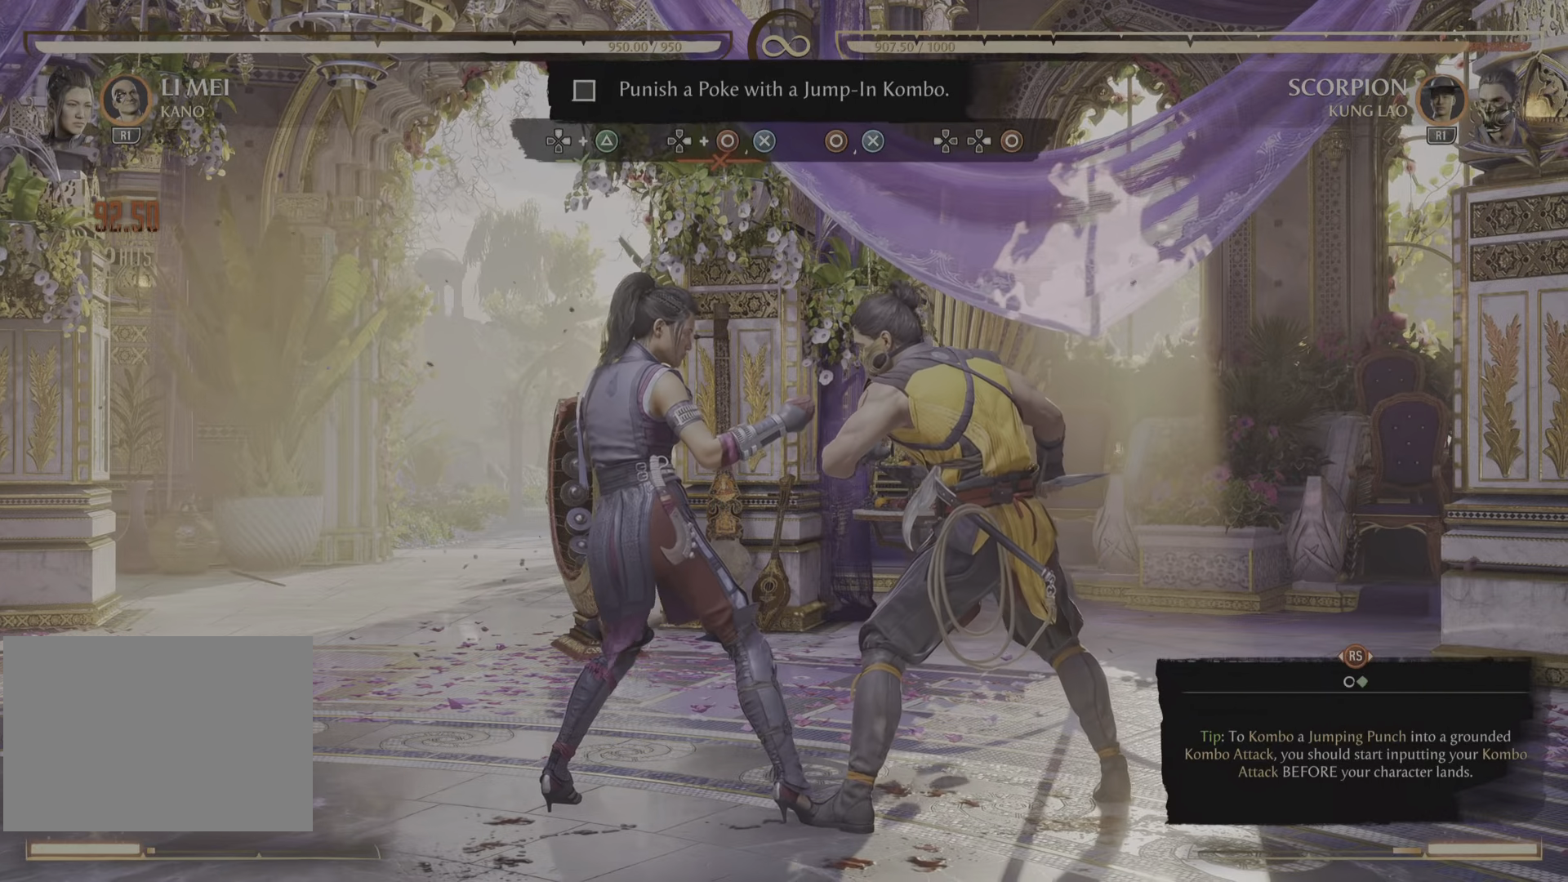
{"dt_ms": 501, "buttons": [], "left_stick": "center", "right_stick": "center"}
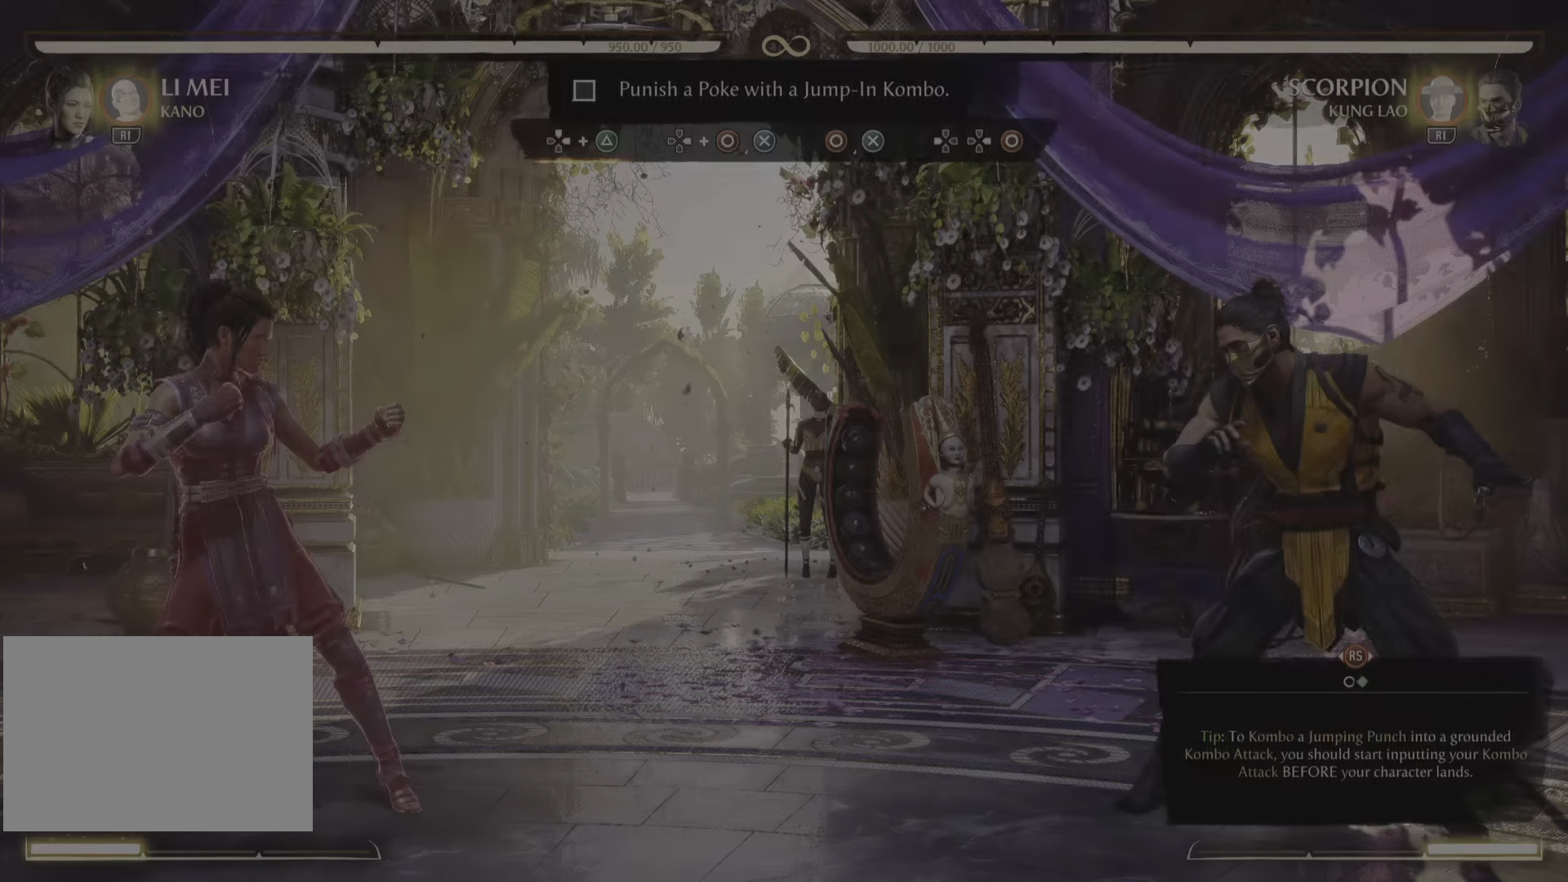
{"dt_ms": 501, "buttons": ["DPAD_UP"], "left_stick": "center", "right_stick": "center", "events": [[467, "DPAD_UP", "down"]]}
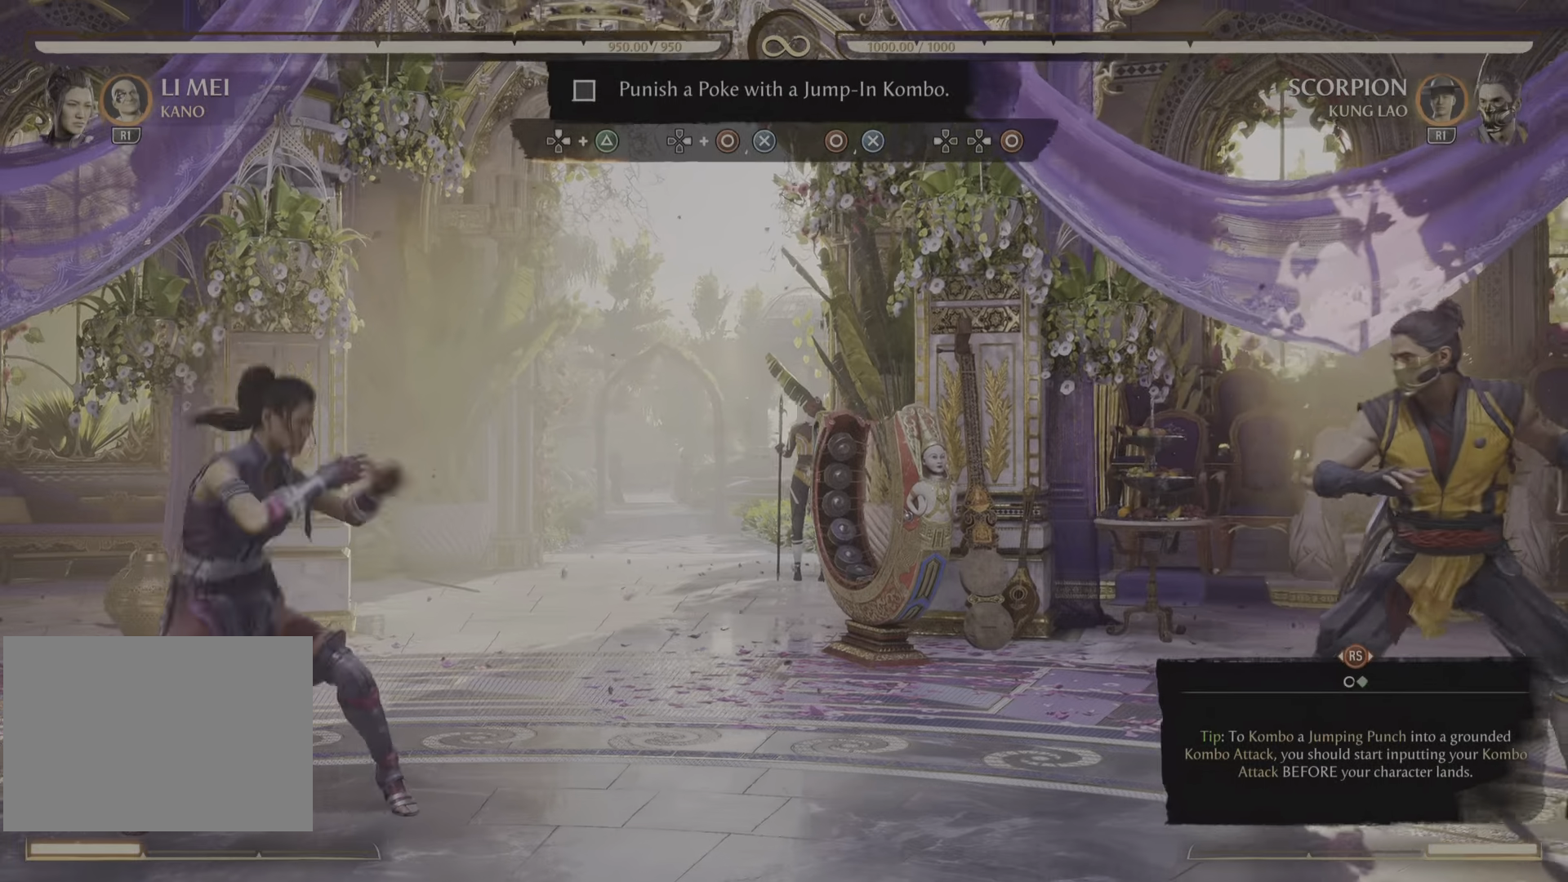
{"dt_ms": 500, "buttons": ["DPAD_UP"], "left_stick": "center", "right_stick": "center", "events": []}
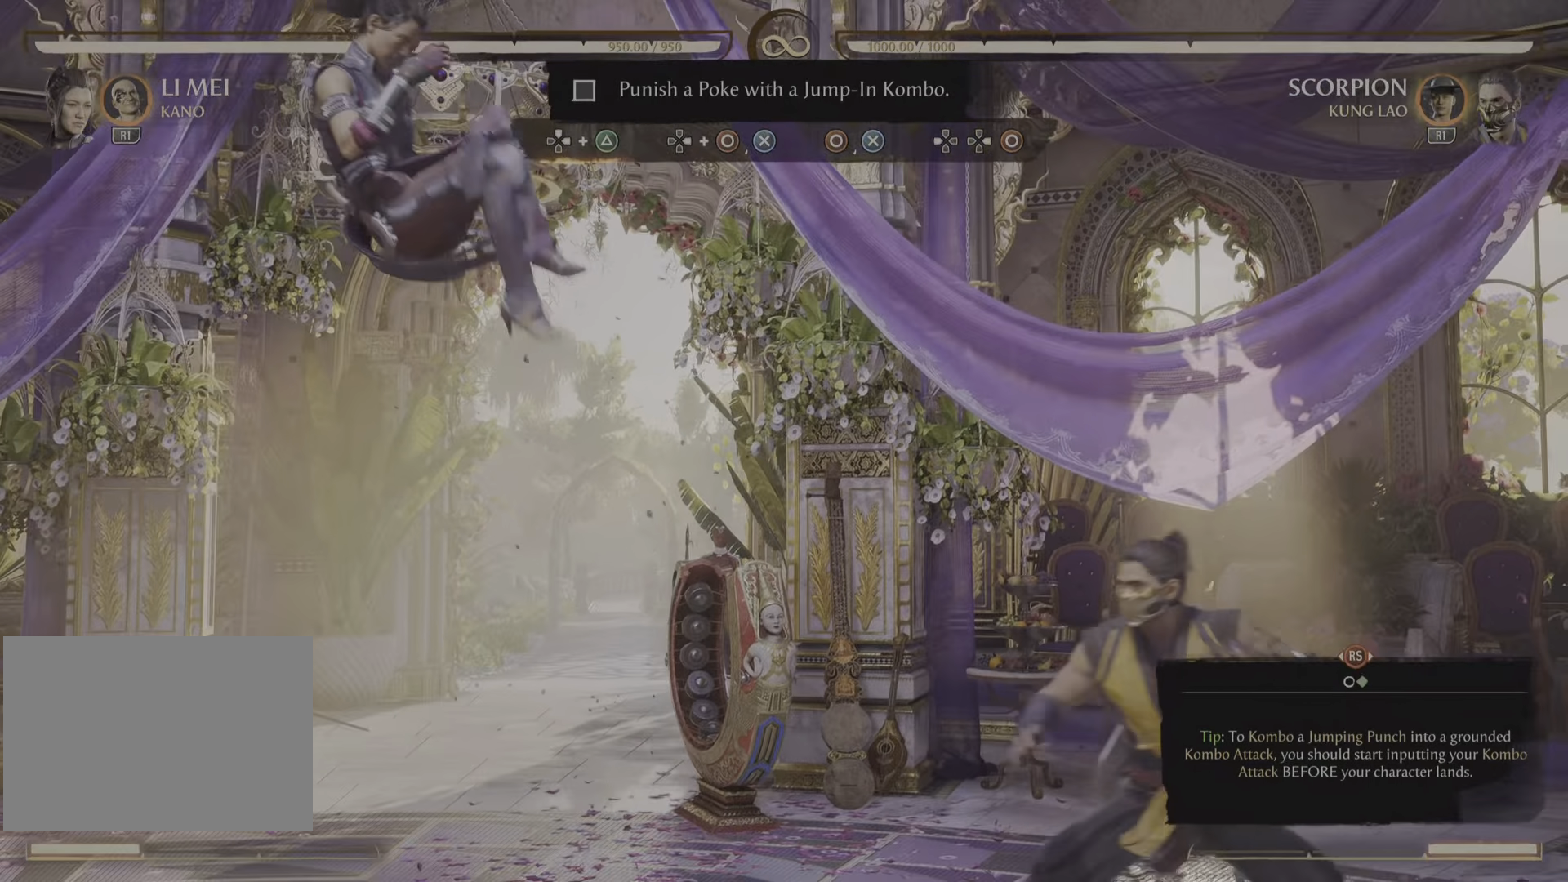
{"dt_ms": 501, "buttons": ["DPAD_UP"], "left_stick": "center", "right_stick": "center", "events": [[67, "TRIANGLE", "down"], [234, "TRIANGLE", "up"]]}
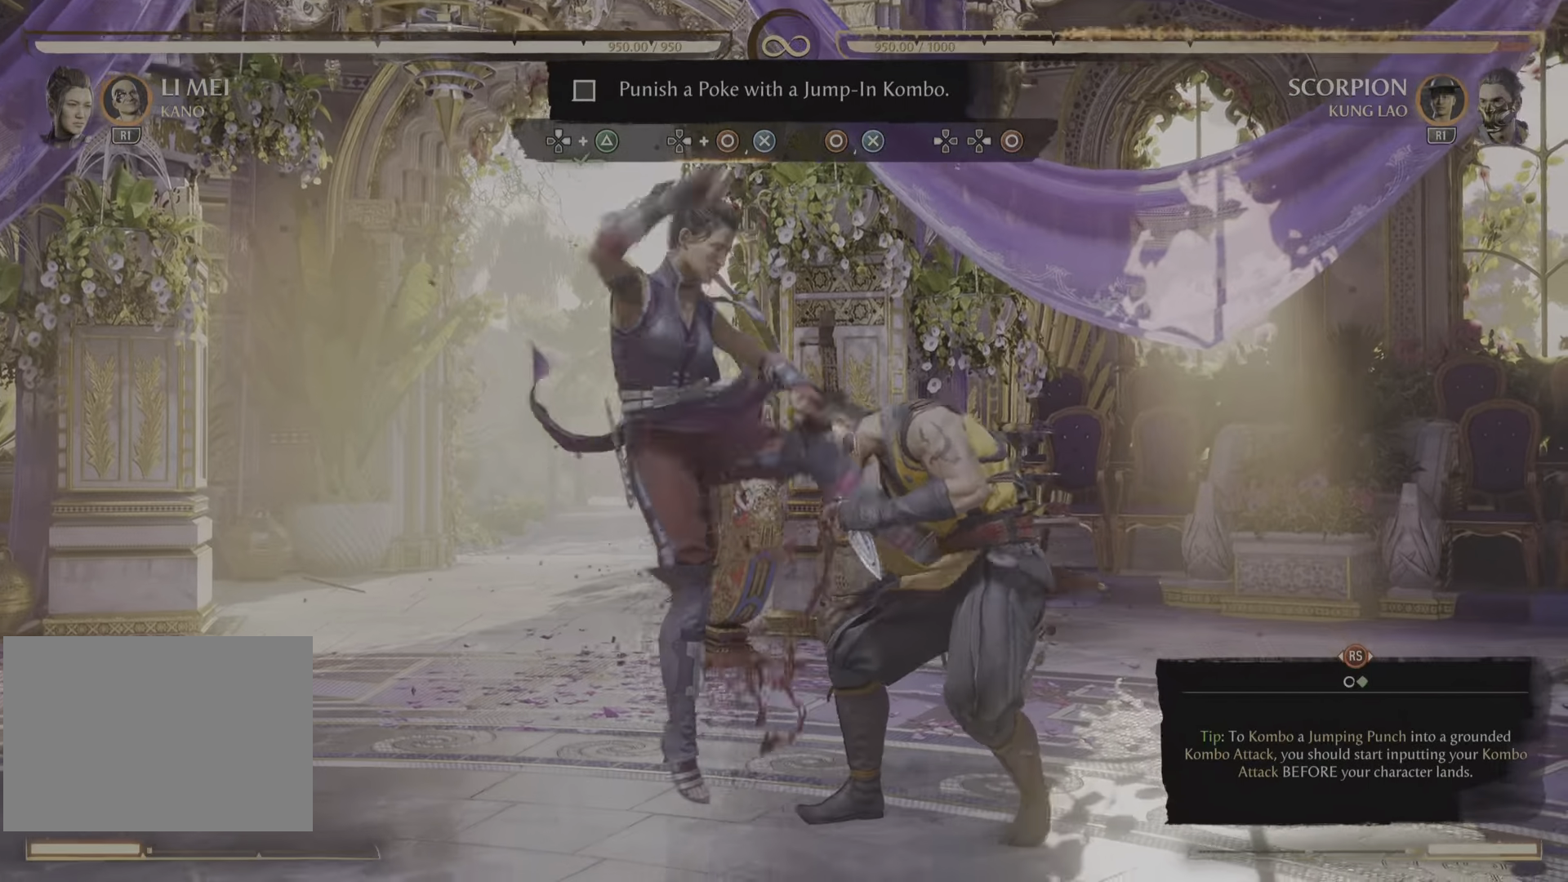
{"dt_ms": 500, "buttons": [], "left_stick": "center", "right_stick": "center", "events": [[500, "DPAD_UP", "up"]]}
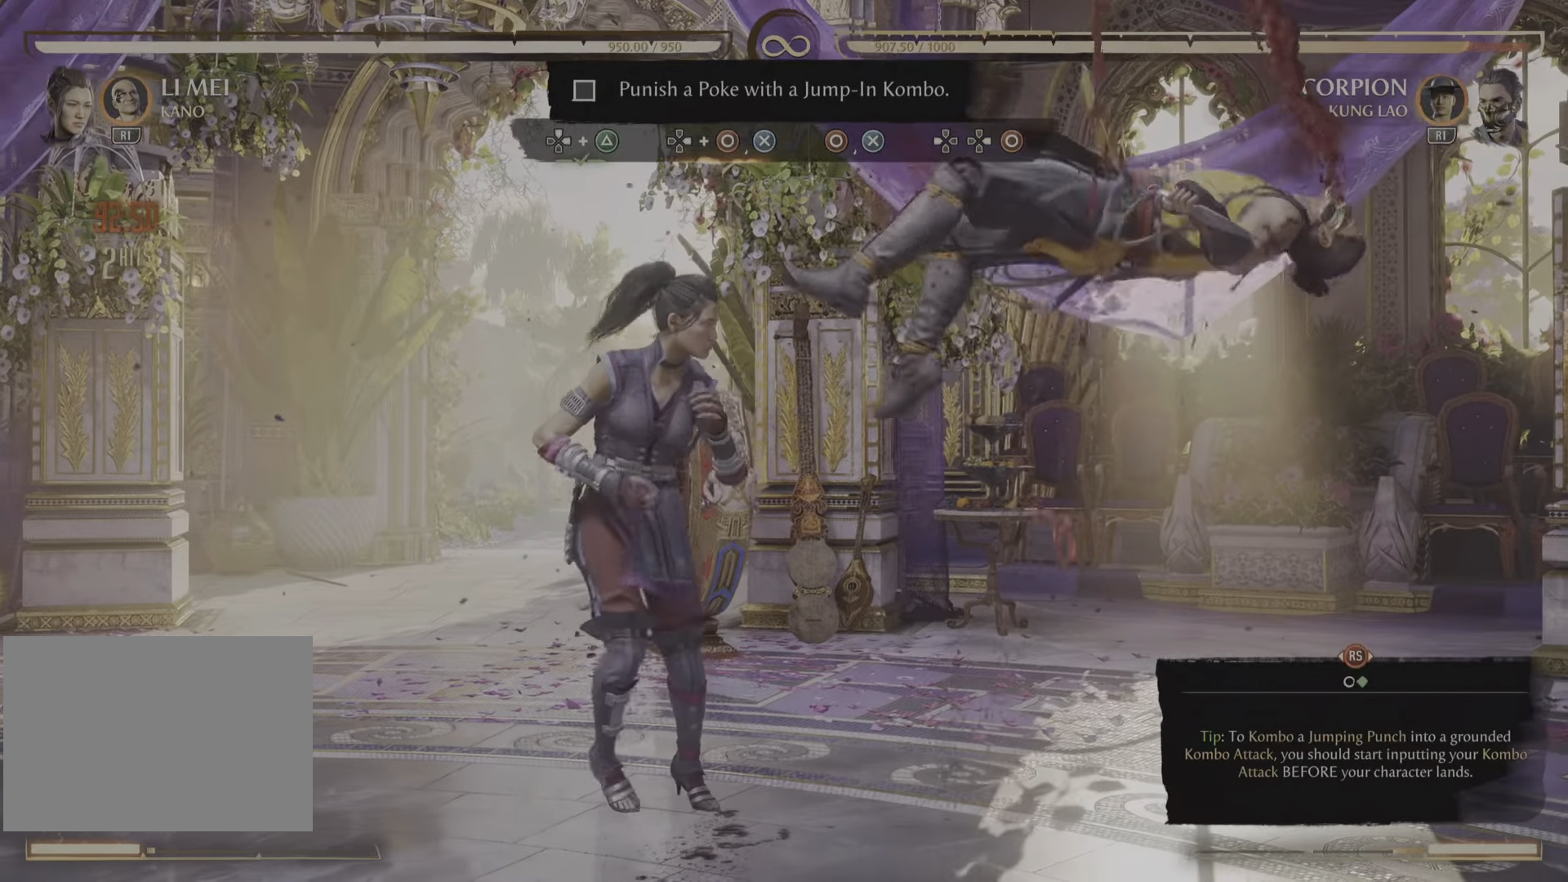
{"dt_ms": 501, "buttons": [], "left_stick": "center", "right_stick": "center", "events": []}
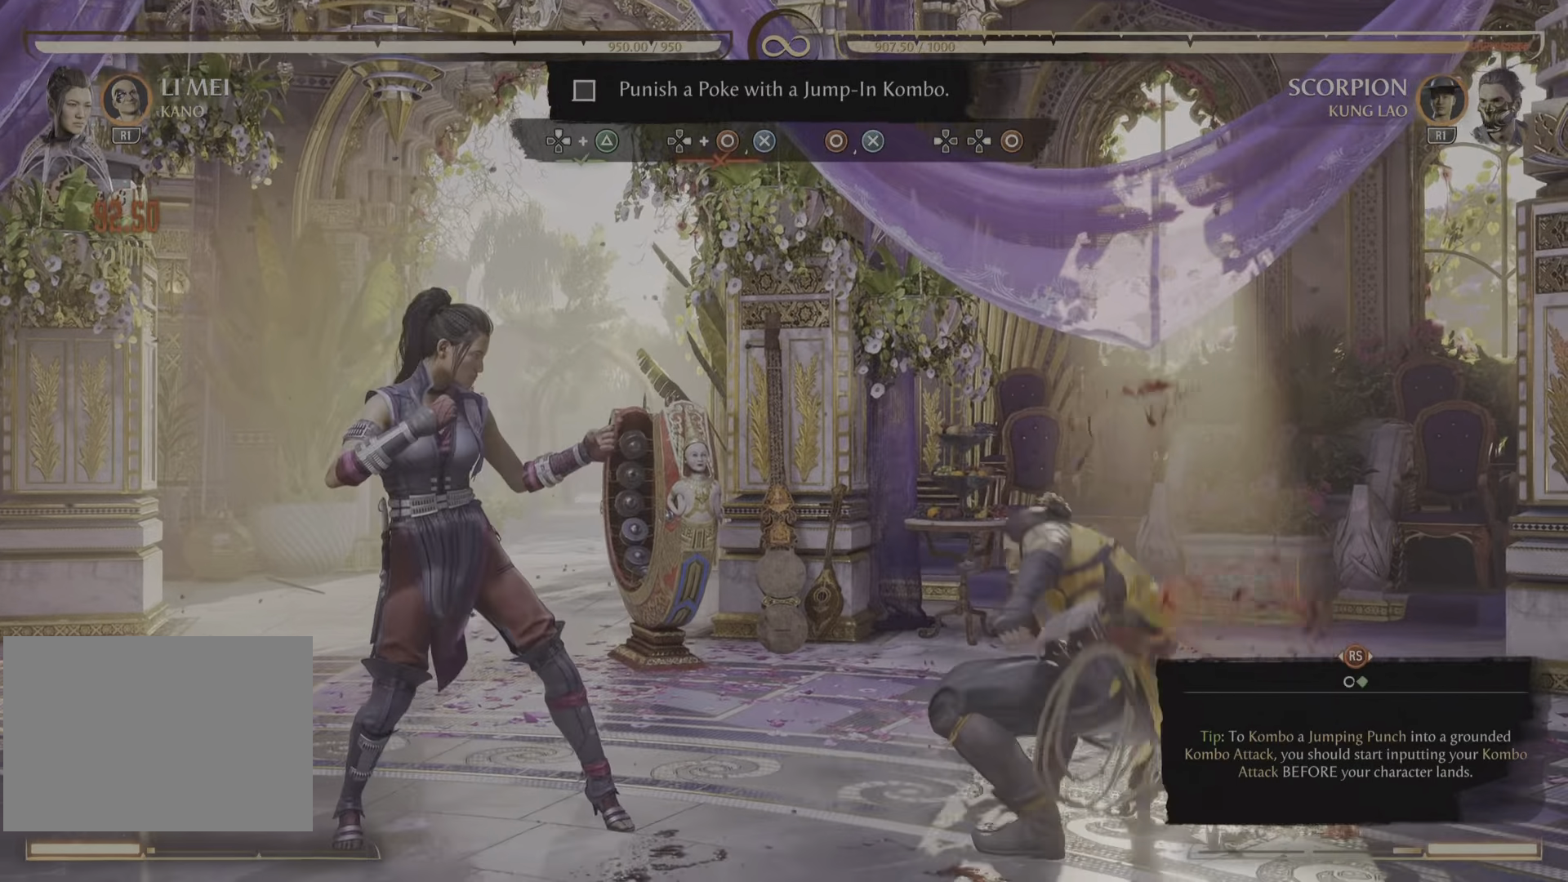
{"dt_ms": 500, "buttons": [], "left_stick": "center", "right_stick": "center", "events": []}
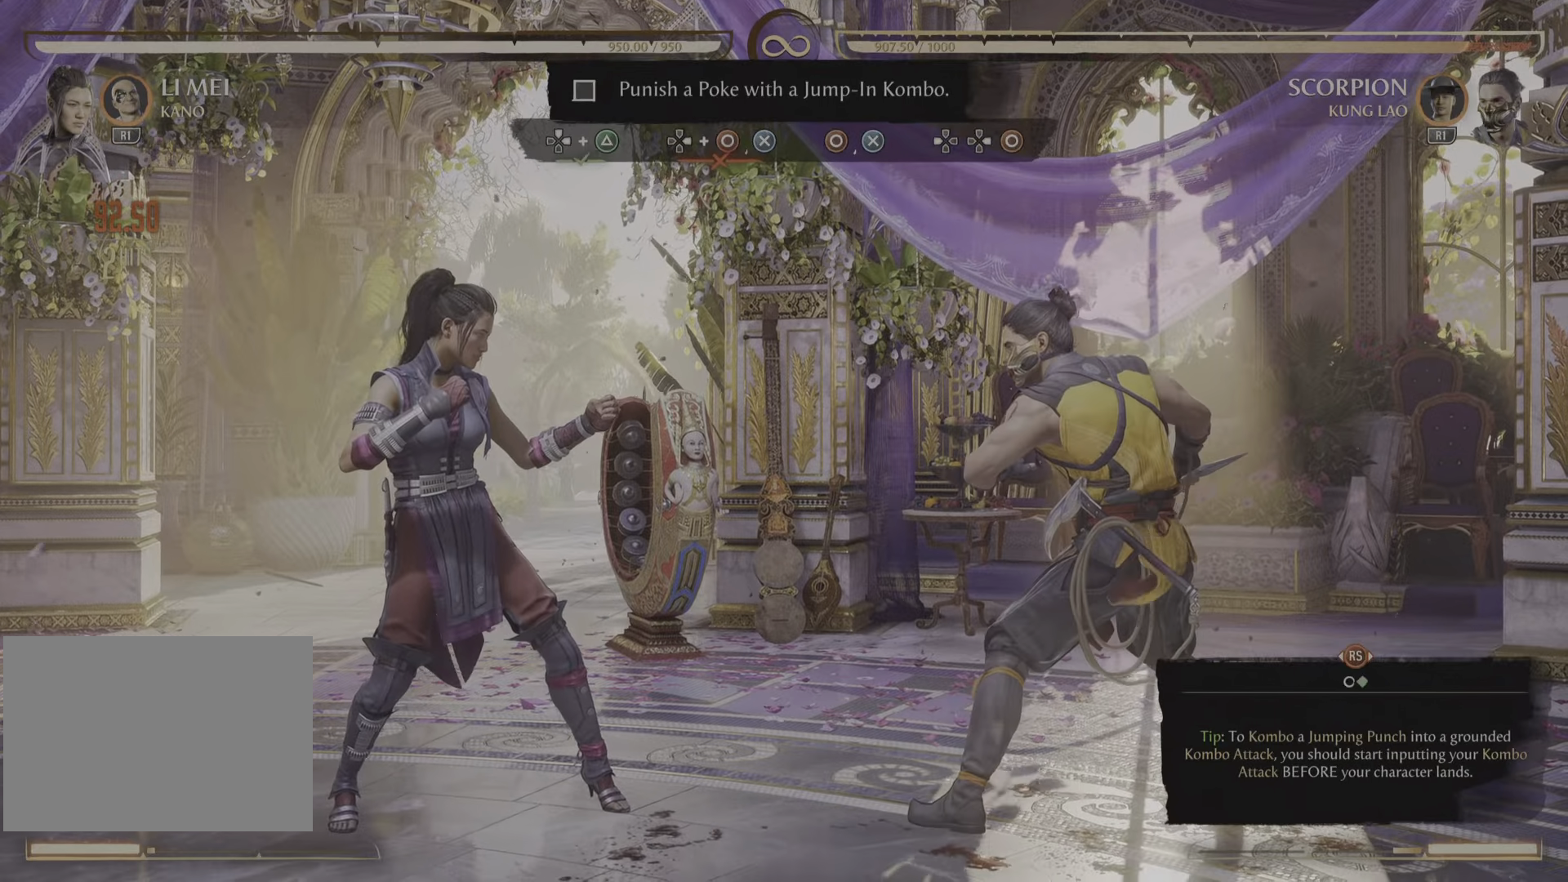
{"dt_ms": 501, "buttons": [], "left_stick": "center", "right_stick": "center"}
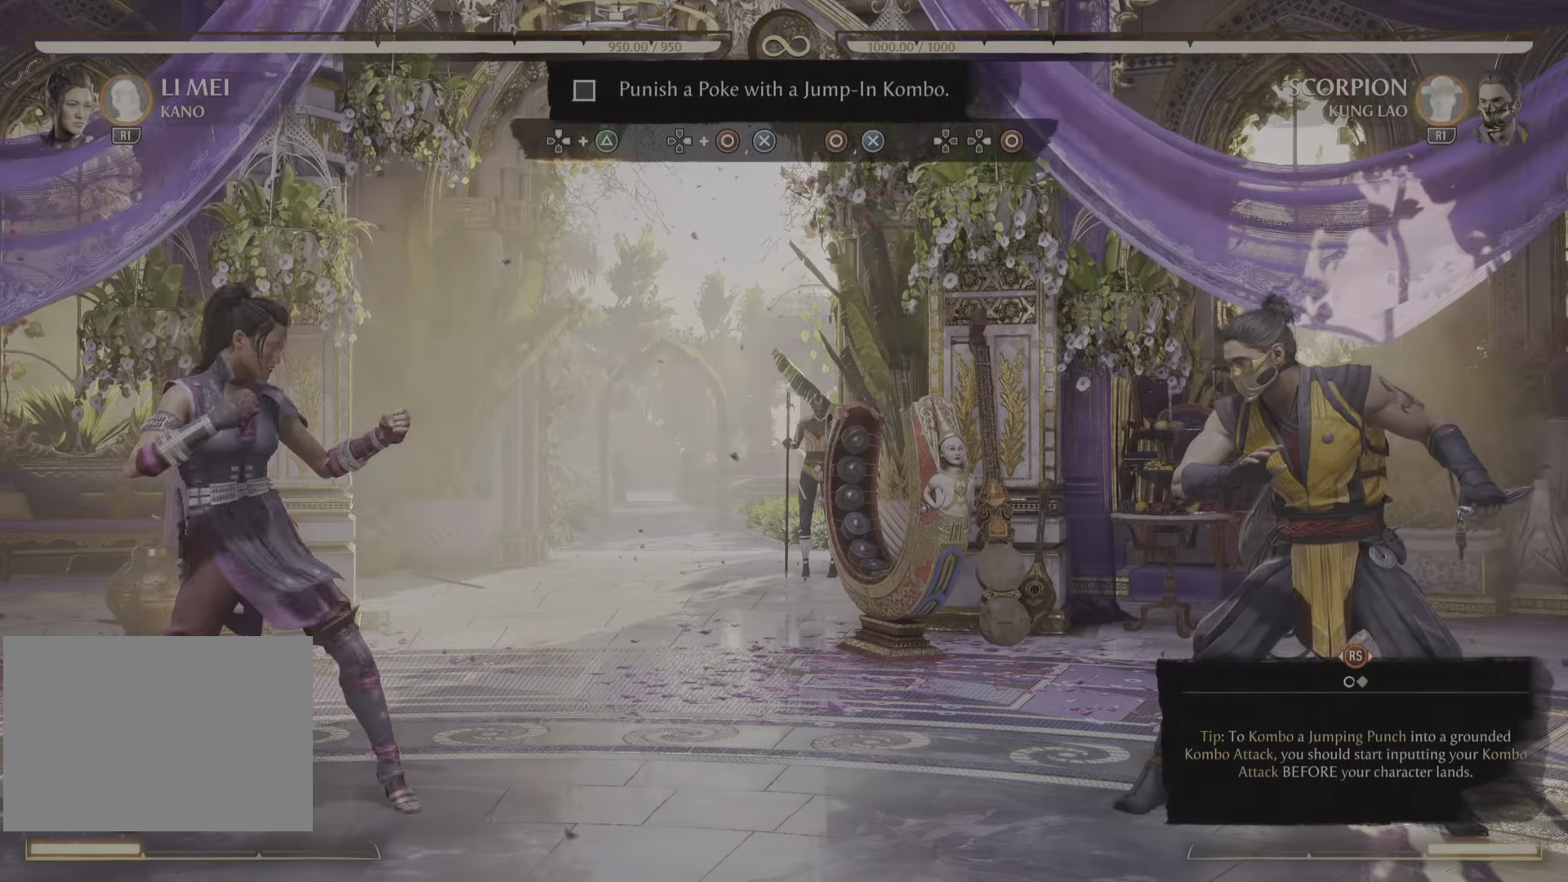
{"dt_ms": 500, "buttons": ["DPAD_UP"], "left_stick": "center", "right_stick": "center", "events": [[100, "DPAD_UP", "down"]]}
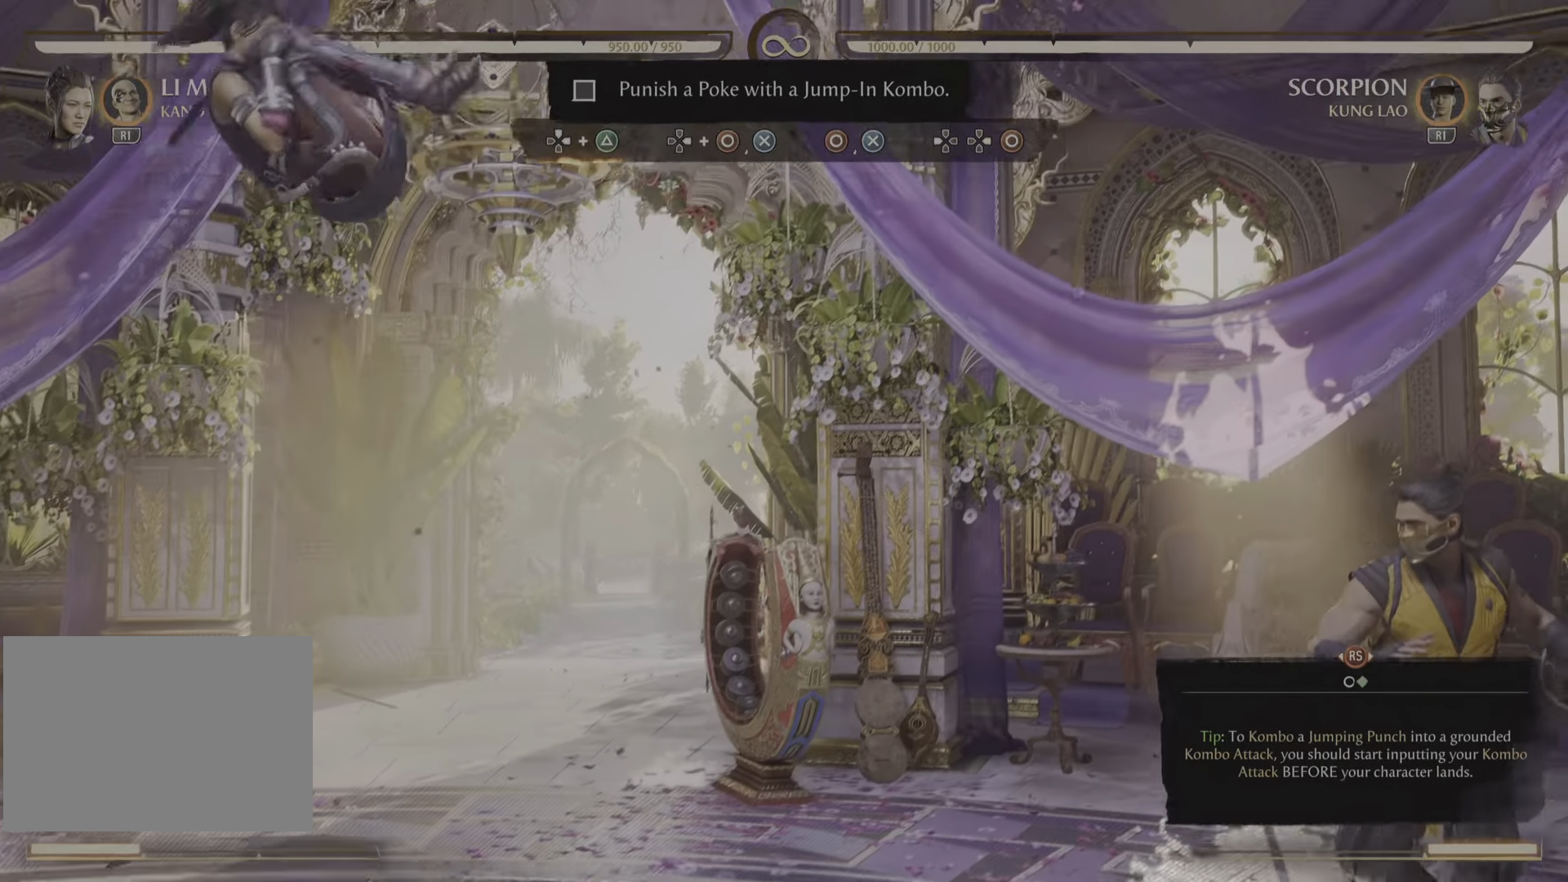
{"dt_ms": 985, "buttons": [], "left_stick": "center", "right_stick": "center", "events": [[167, "TRIANGLE", "down"], [350, "TRIANGLE", "up"], [985, "DPAD_UP", "up"]]}
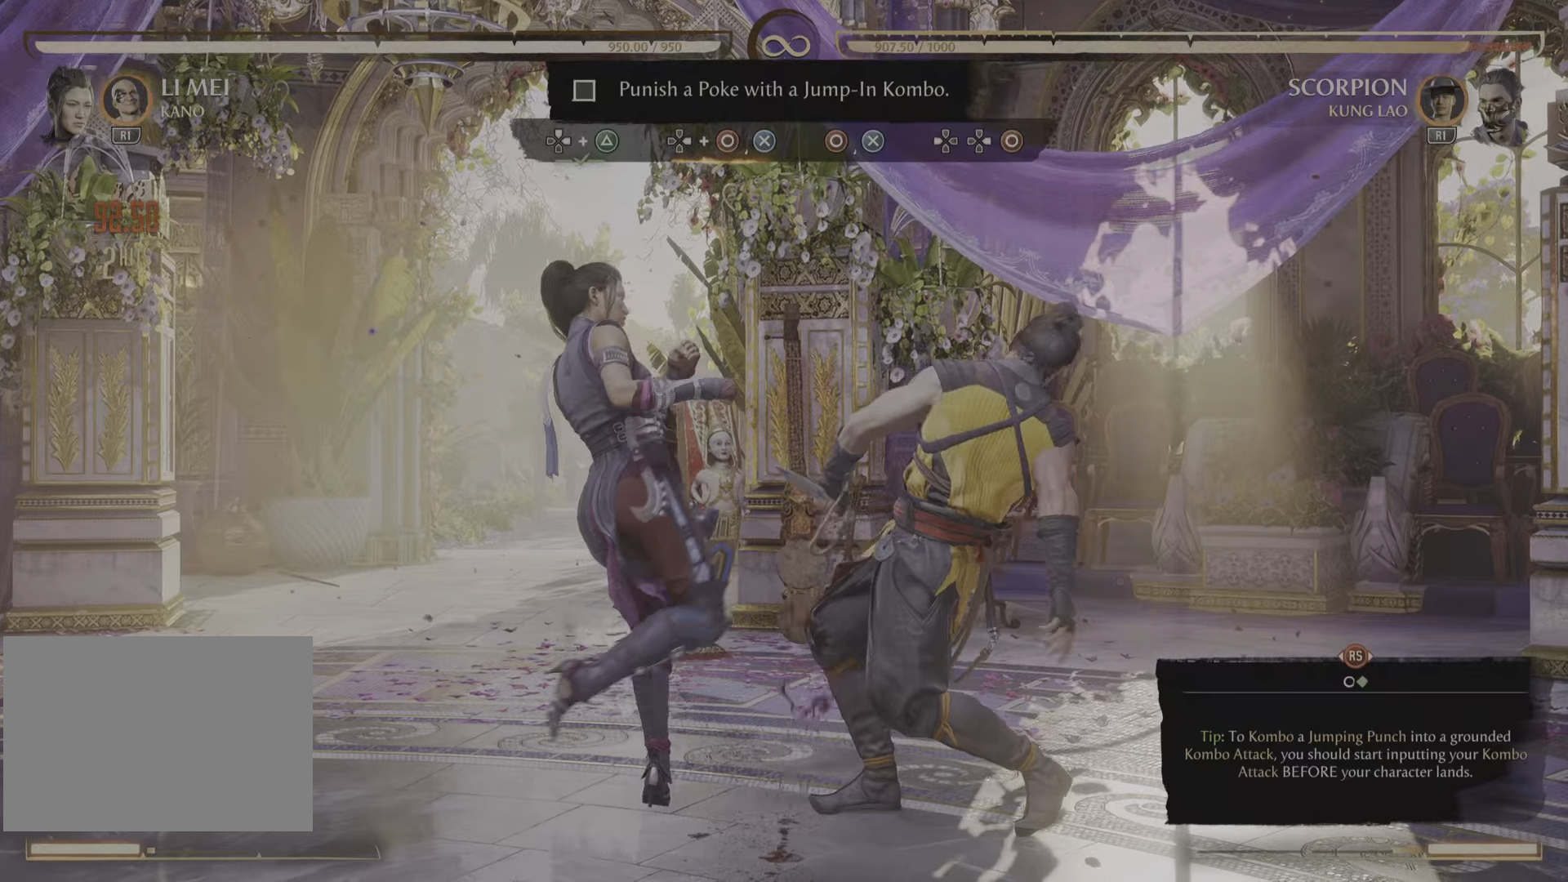
{"dt_ms": 500, "buttons": [], "left_stick": "center", "right_stick": "center", "events": []}
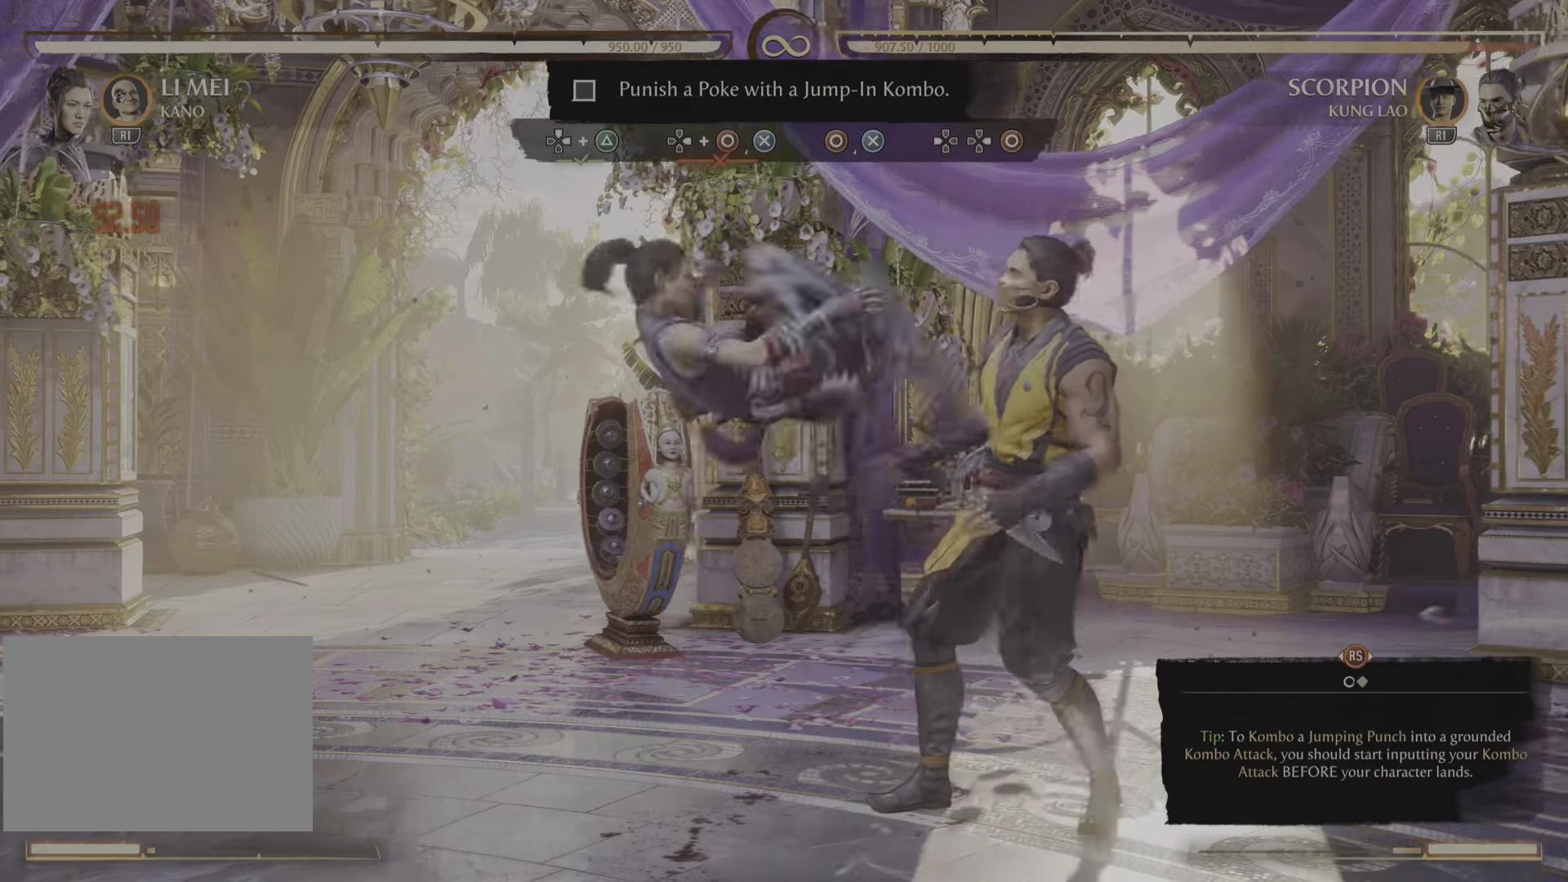
{"dt_ms": 501, "buttons": [], "left_stick": "center", "right_stick": "center", "events": []}